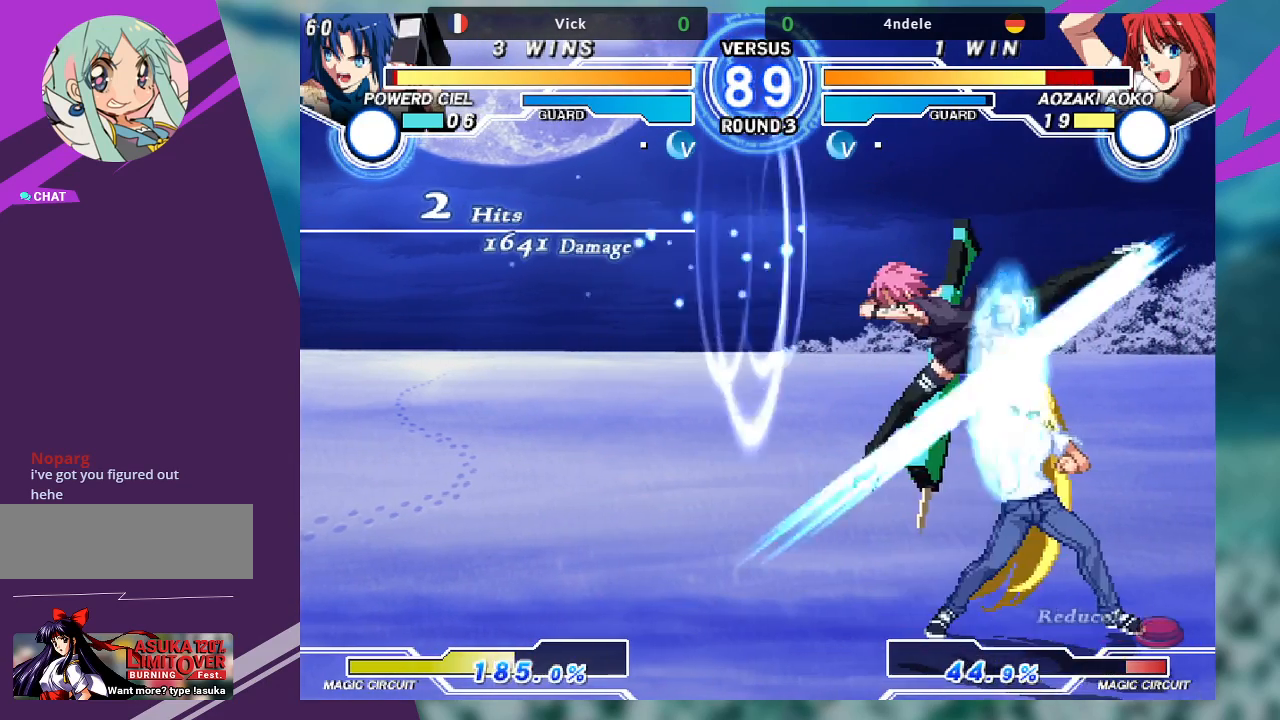
Gameplay with a controller (arcade stick); each line is a JSON object with the inputs held at the frame after it (dt_ms = milliseconds from this image to that frame). "events" lists button and stick changes between this image and that frame as [ms after this image, input, new state], when the widget could be followed in between. Not read: L3 R3.
{"dt_ms": 500, "buttons": [], "left_stick": "down-left", "events": [[333, "SQUARE", "down"], [433, "SQUARE", "up"]]}
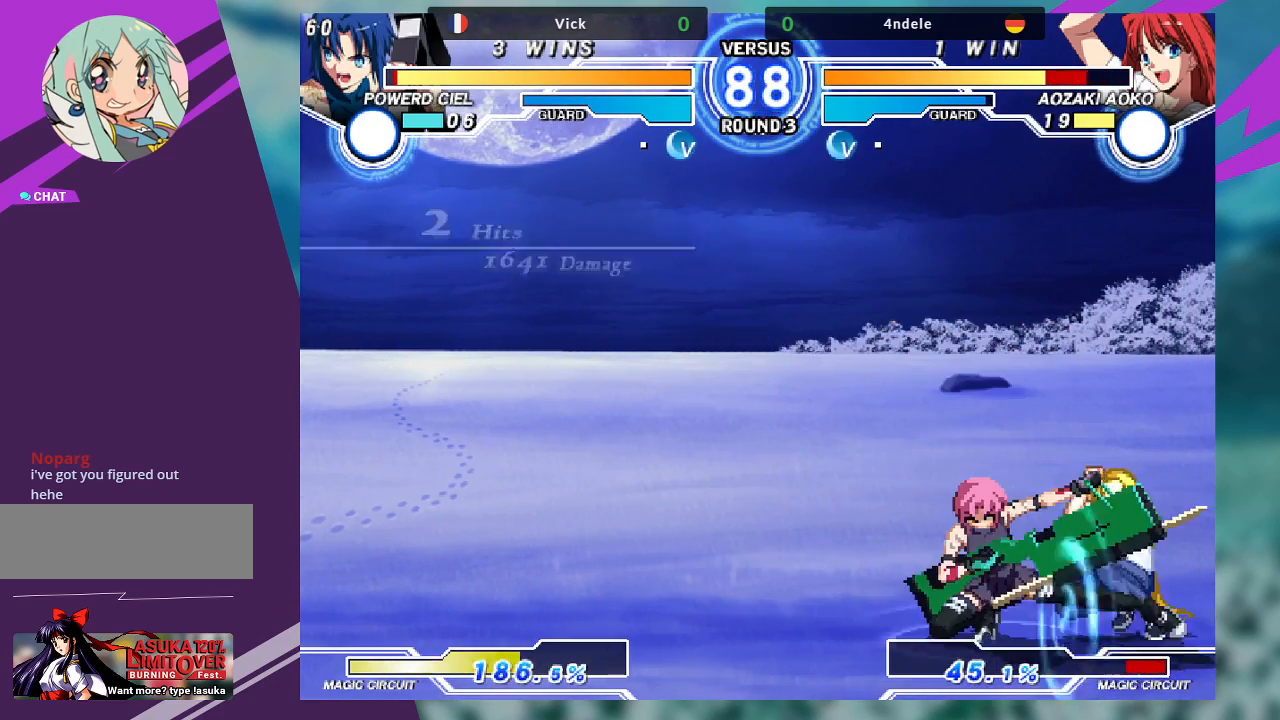
{"dt_ms": 500, "buttons": ["R1"], "left_stick": "down-left", "events": [[67, "SQUARE", "down"], [167, "SQUARE", "up"], [267, "TRIANGLE", "down"], [367, "TRIANGLE", "up"], [500, "R1", "down"]]}
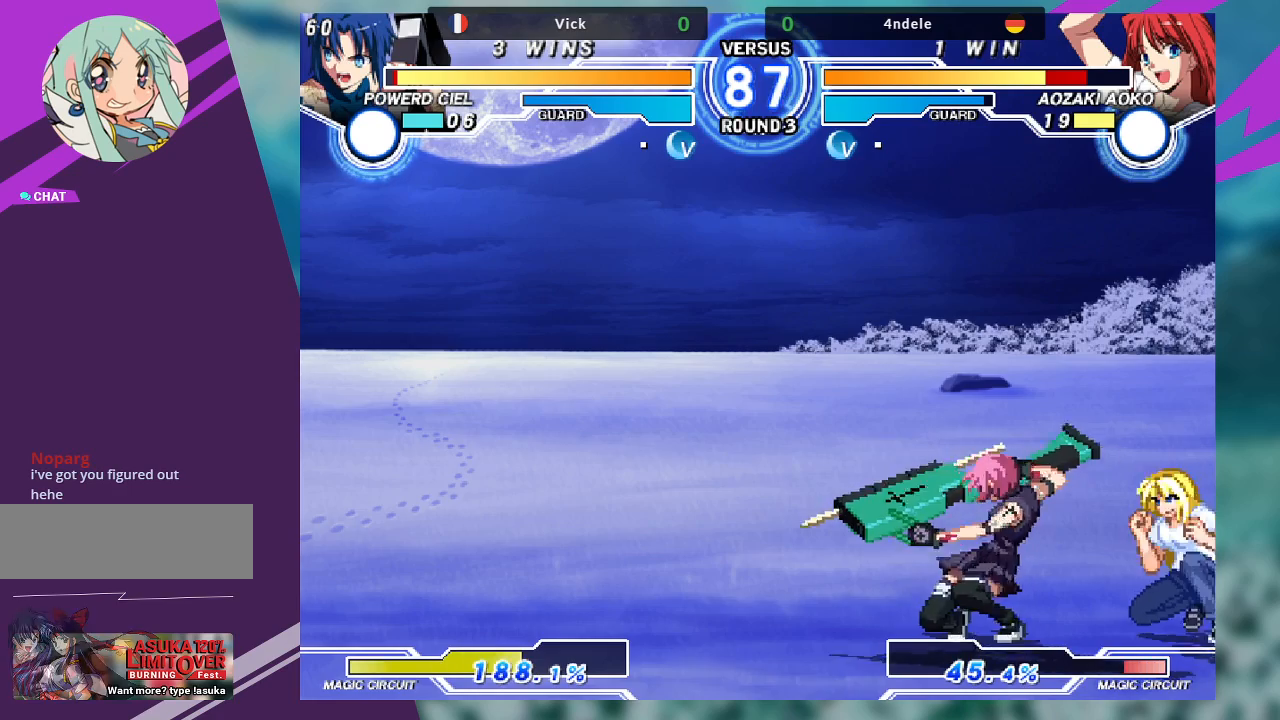
{"dt_ms": 500, "buttons": [], "left_stick": "center", "events": [[100, "R1", "up"], [200, "left_stick", "right"], [267, "SQUARE", "down"], [333, "left_stick", "center"], [467, "SQUARE", "up"]]}
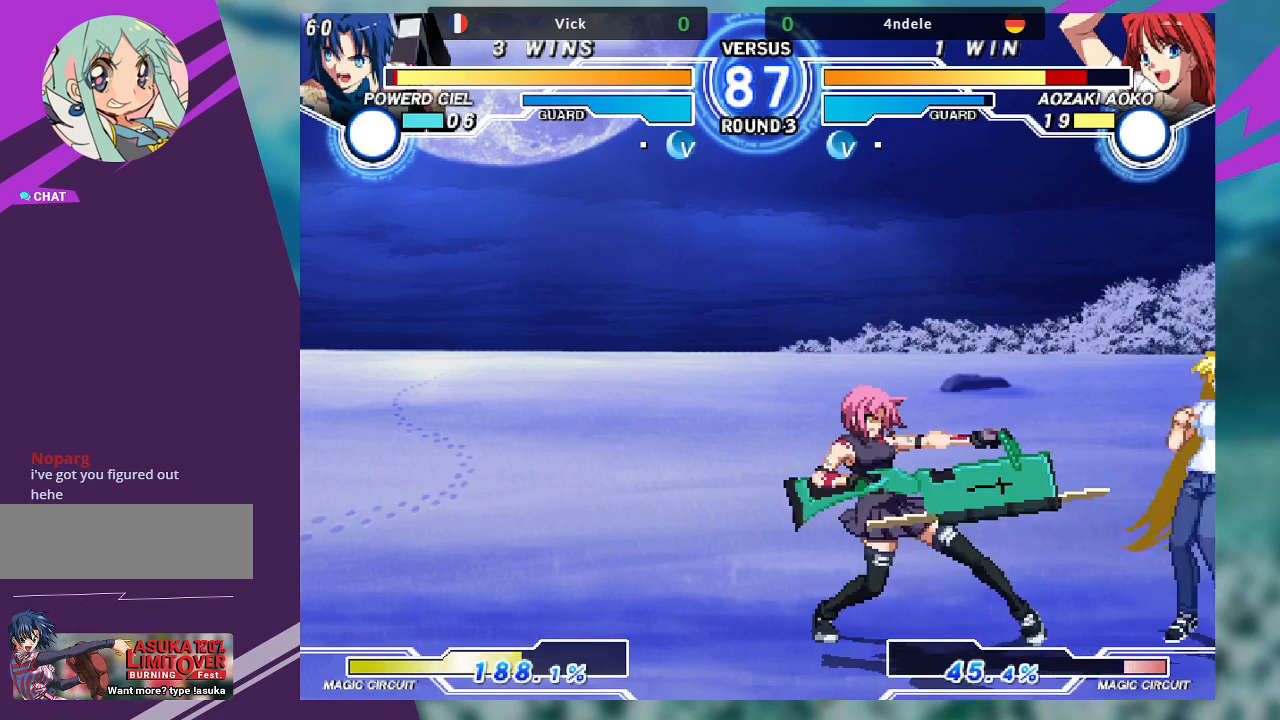
{"dt_ms": 500, "buttons": [], "left_stick": "center", "events": []}
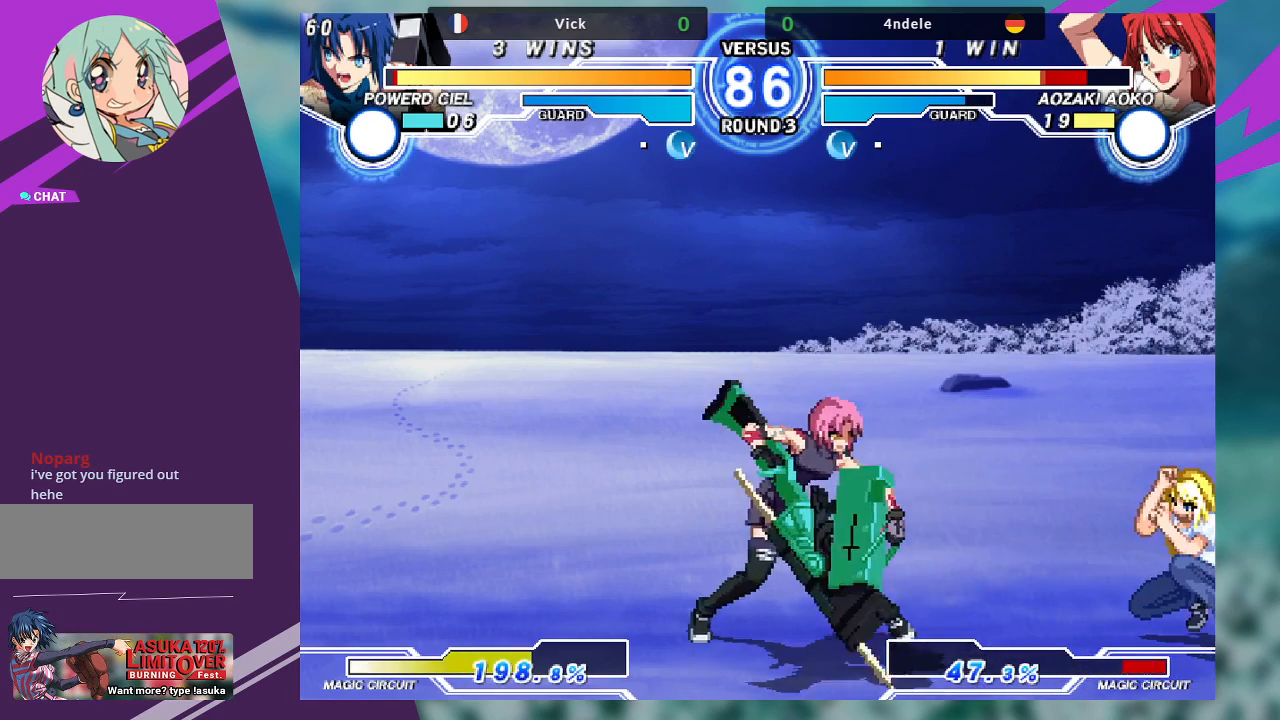
{"dt_ms": 500, "buttons": [], "left_stick": "right", "events": [[67, "left_stick", "left"], [167, "left_stick", "up-left"], [400, "left_stick", "center"], [467, "left_stick", "right"]]}
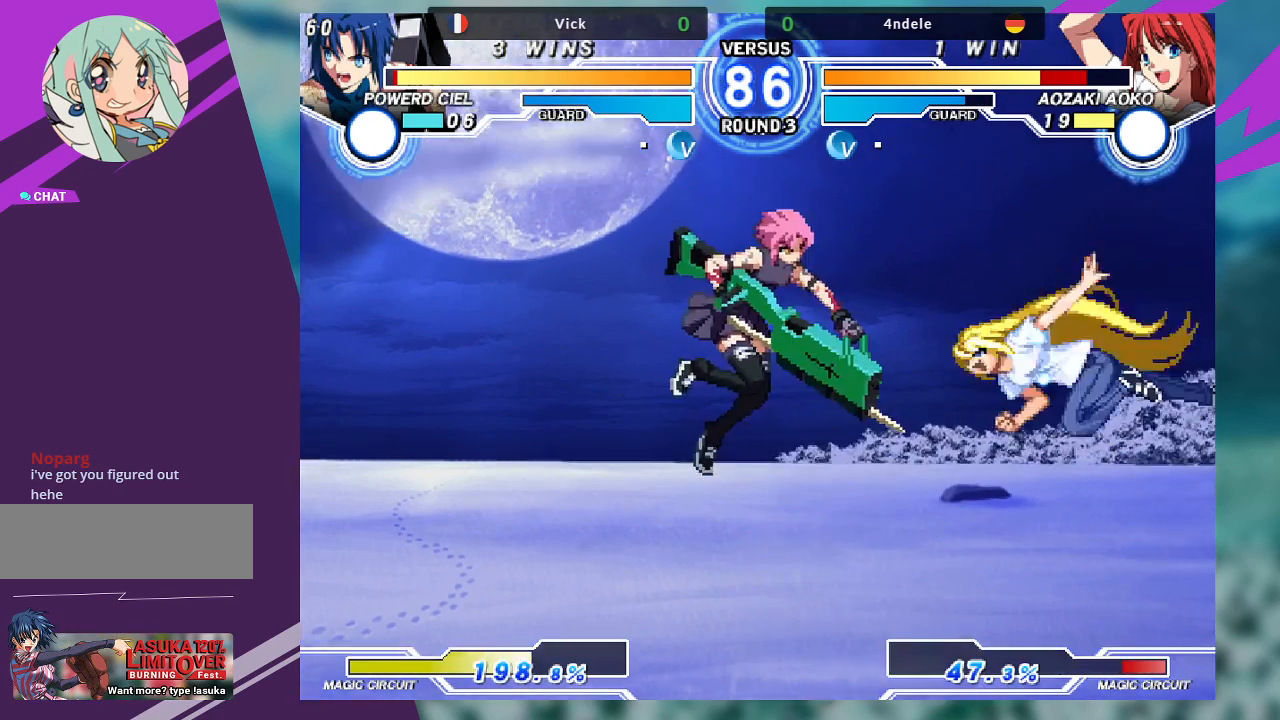
{"dt_ms": 500, "buttons": [], "left_stick": "center", "events": [[100, "left_stick", "center"], [233, "TRIANGLE", "down"], [300, "TRIANGLE", "up"]]}
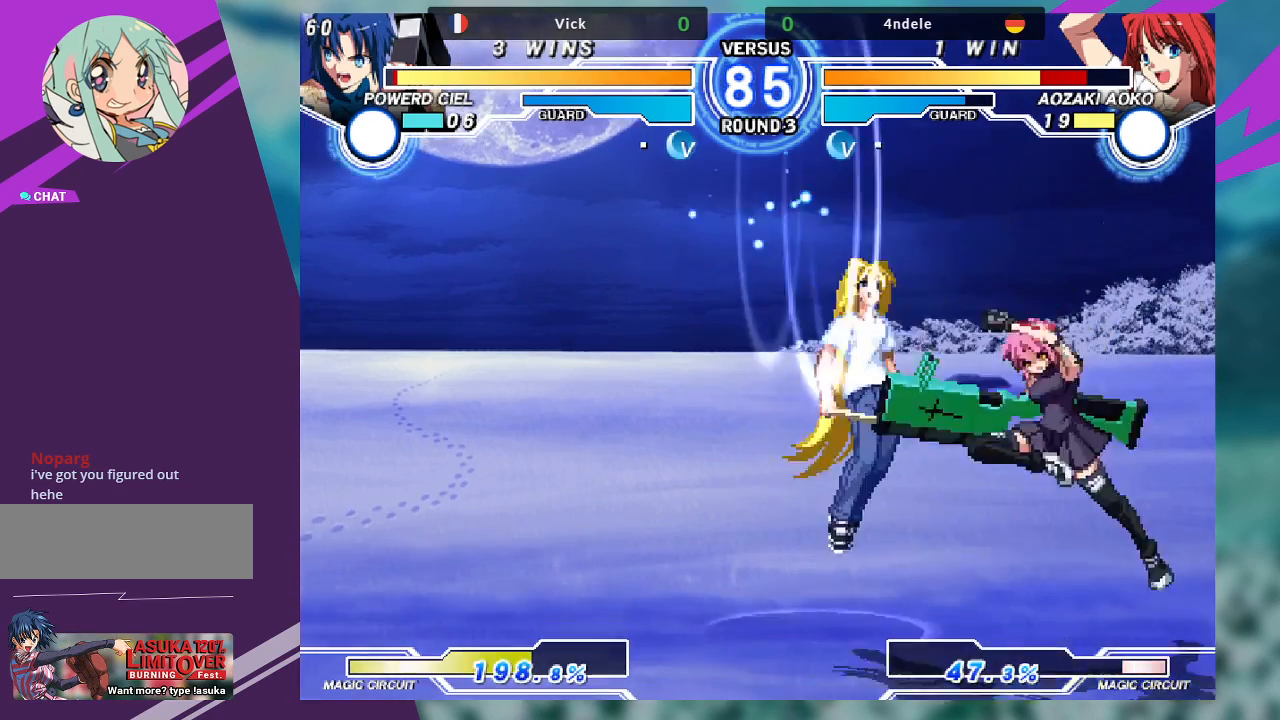
{"dt_ms": 500, "buttons": [], "left_stick": "center", "events": [[167, "R1", "down"], [167, "left_stick", "down-right"], [300, "R1", "up"], [467, "left_stick", "center"]]}
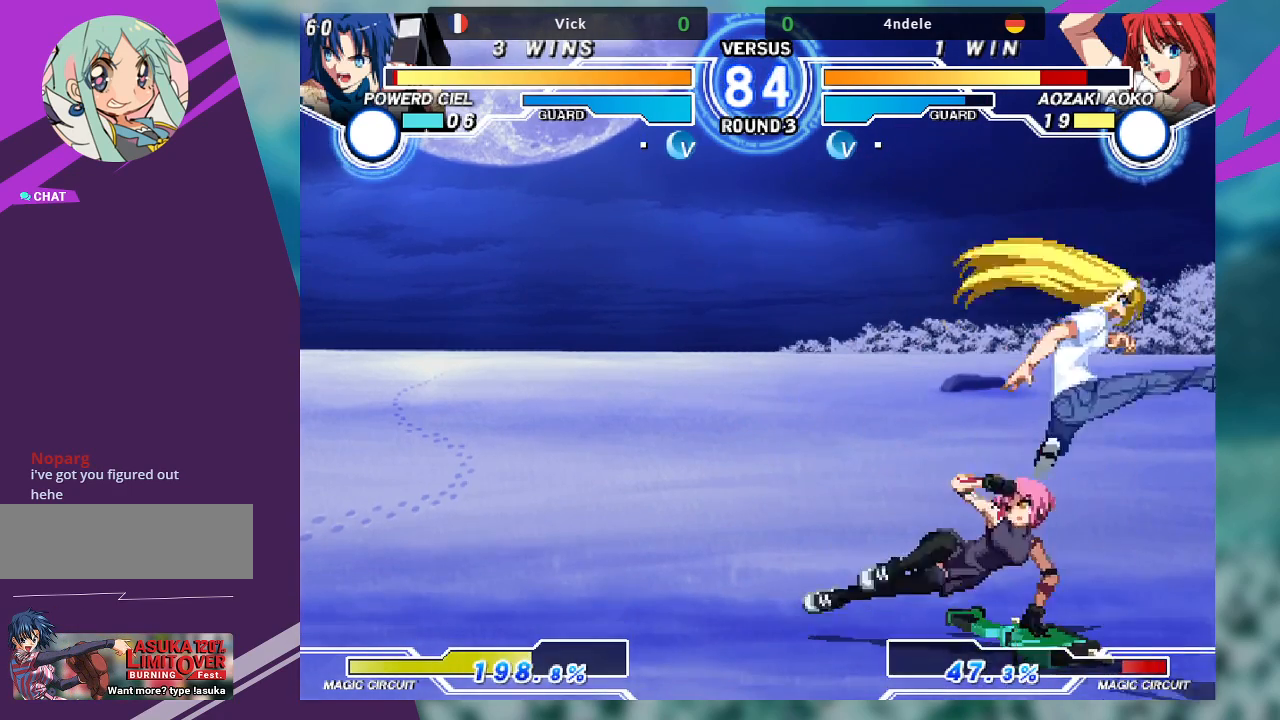
{"dt_ms": 500, "buttons": [], "left_stick": "down-left", "events": [[33, "left_stick", "left"], [200, "left_stick", "down-left"], [367, "SQUARE", "down"], [467, "SQUARE", "up"]]}
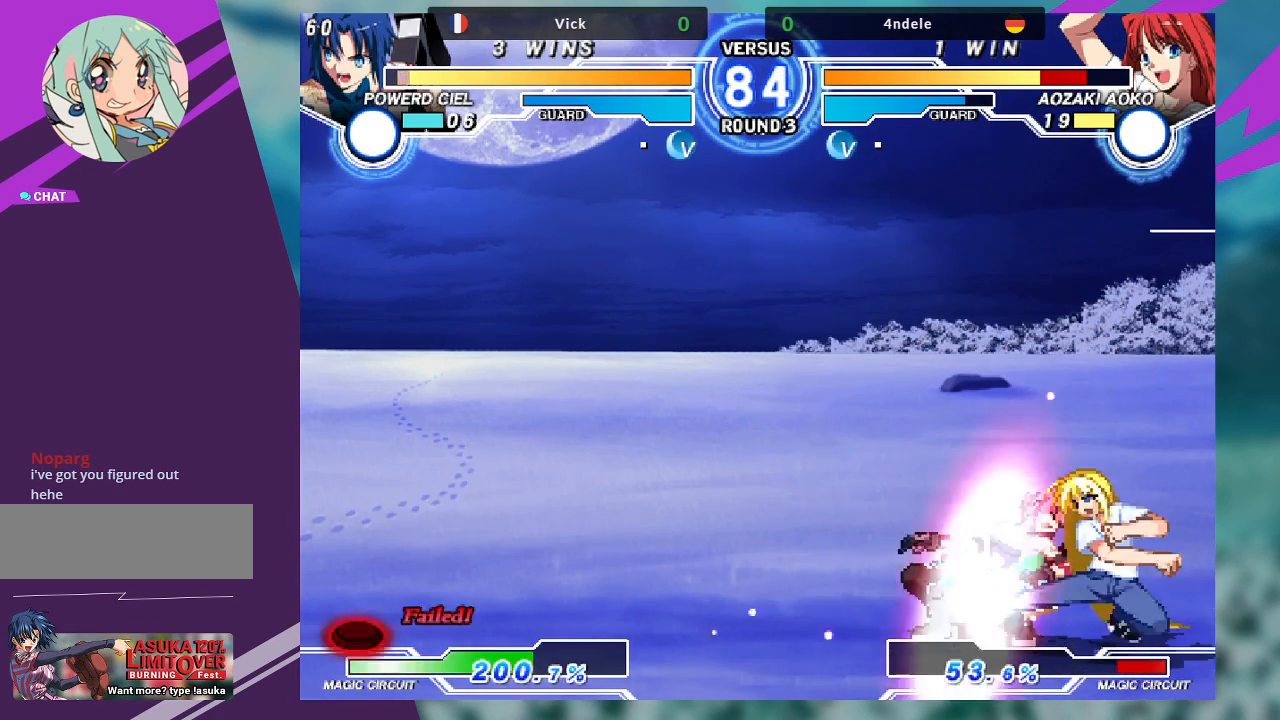
{"dt_ms": 1000, "buttons": ["CROSS", "SQUARE"], "left_stick": "left"}
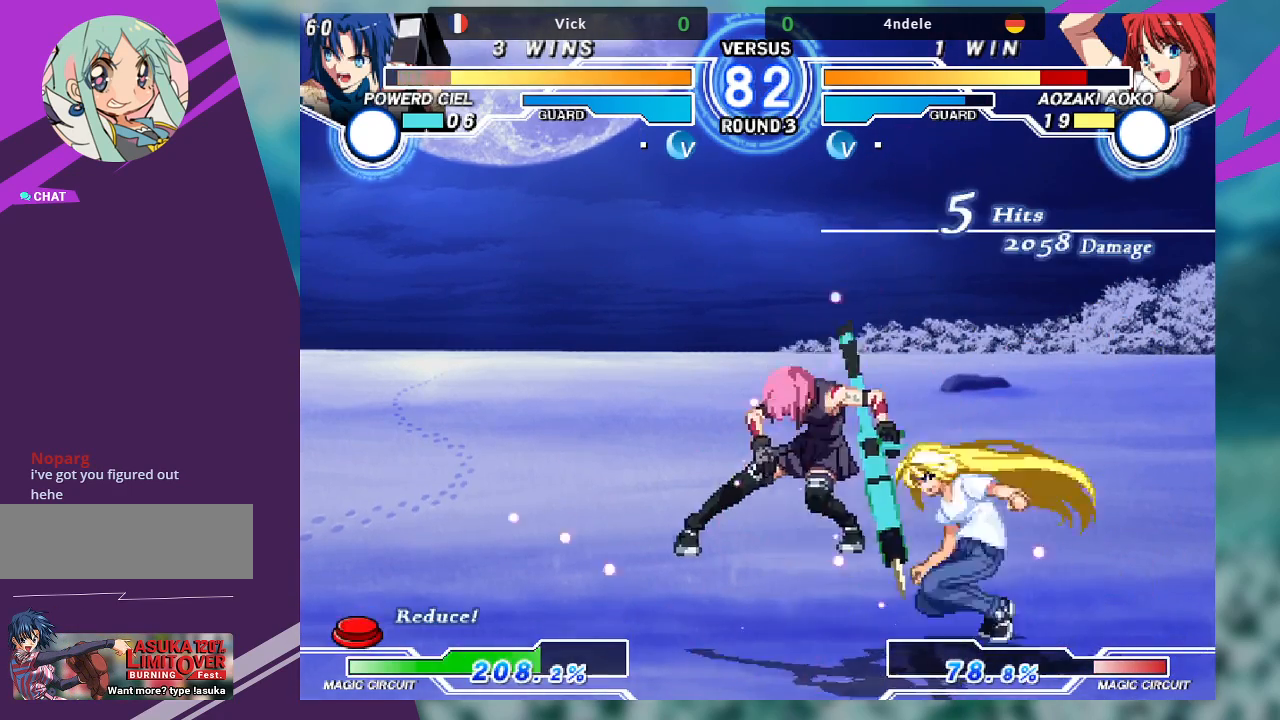
{"dt_ms": 500, "buttons": ["TRIANGLE"], "left_stick": "left", "events": [[33, "SQUARE", "up"], [133, "CROSS", "up"], [500, "TRIANGLE", "down"]]}
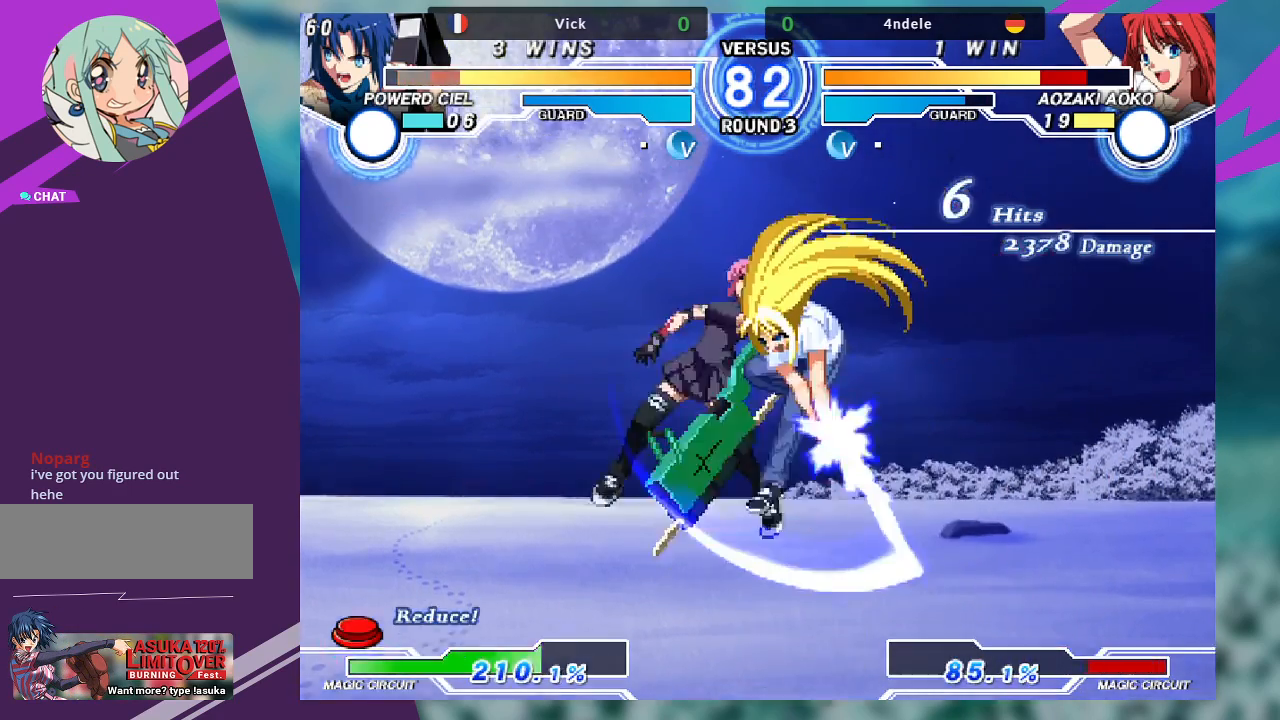
{"dt_ms": 500, "buttons": [], "left_stick": "left", "events": [[33, "SQUARE", "down"], [100, "TRIANGLE", "up"], [133, "SQUARE", "up"]]}
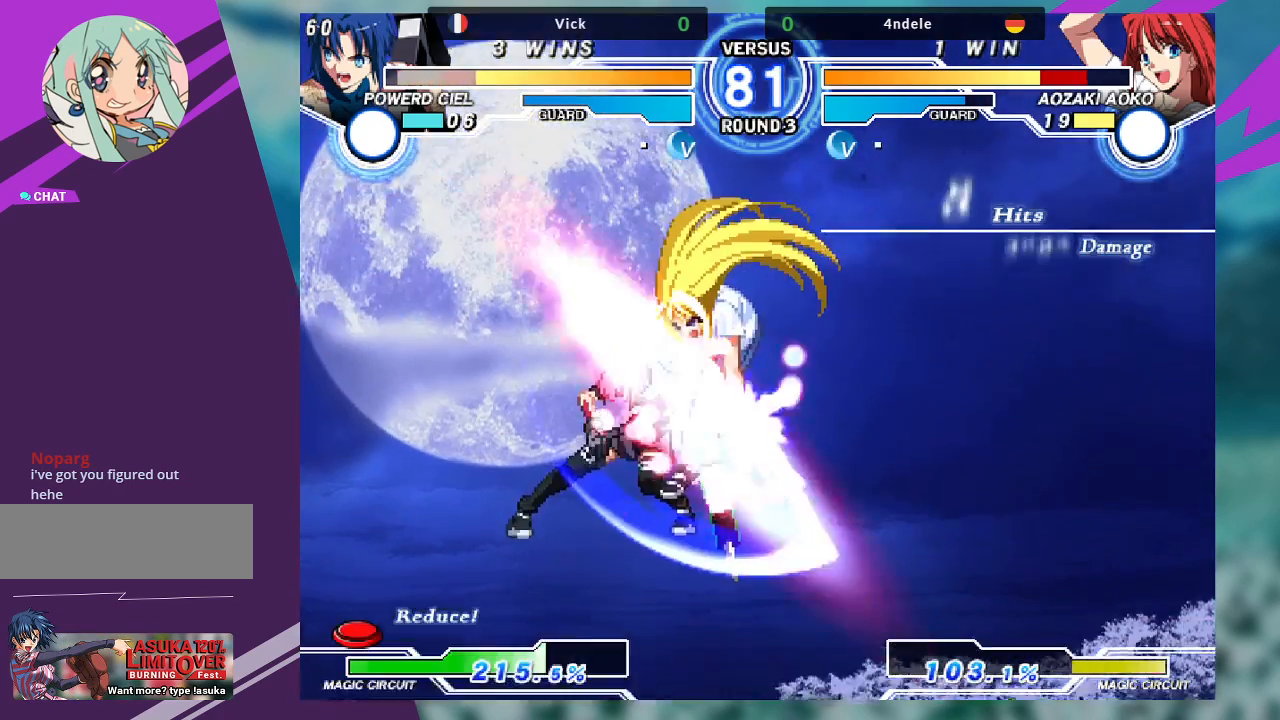
{"dt_ms": 500, "buttons": [], "left_stick": "center", "events": [[33, "TRIANGLE", "down"], [67, "SQUARE", "down"], [133, "TRIANGLE", "up"], [167, "SQUARE", "up"], [467, "left_stick", "center"]]}
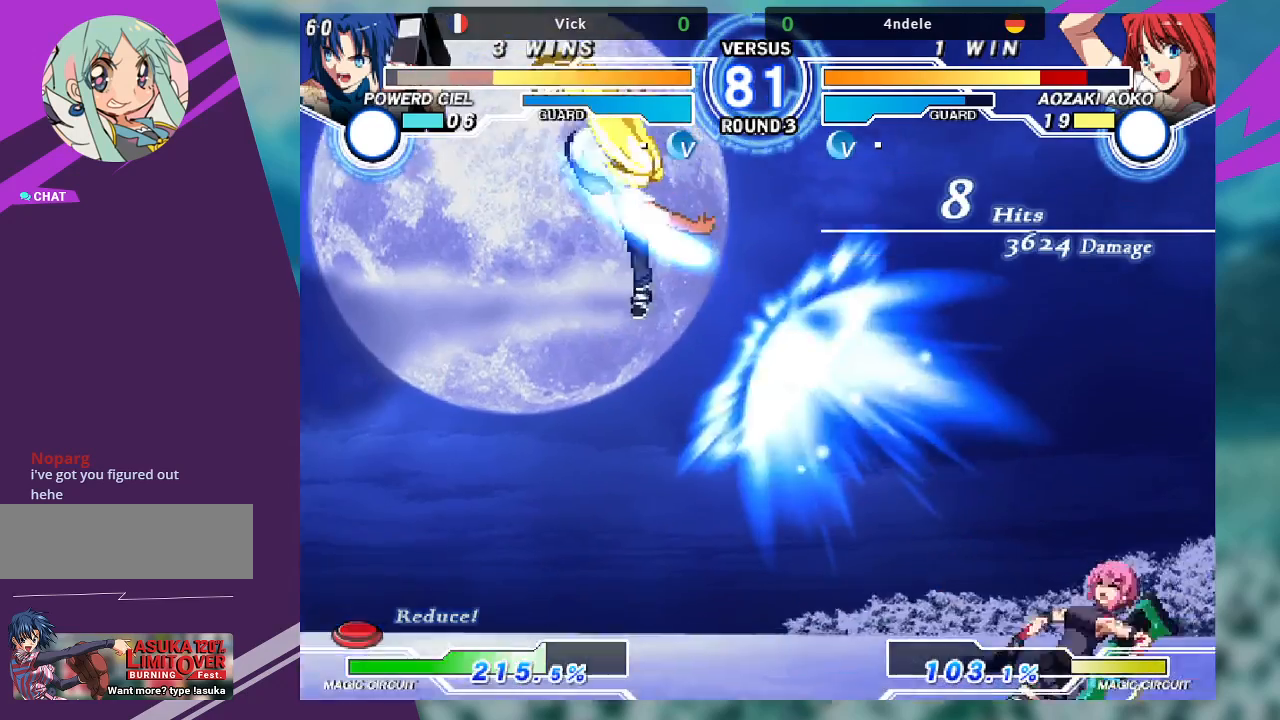
{"dt_ms": 500, "buttons": [], "left_stick": "right", "events": [[500, "left_stick", "right"]]}
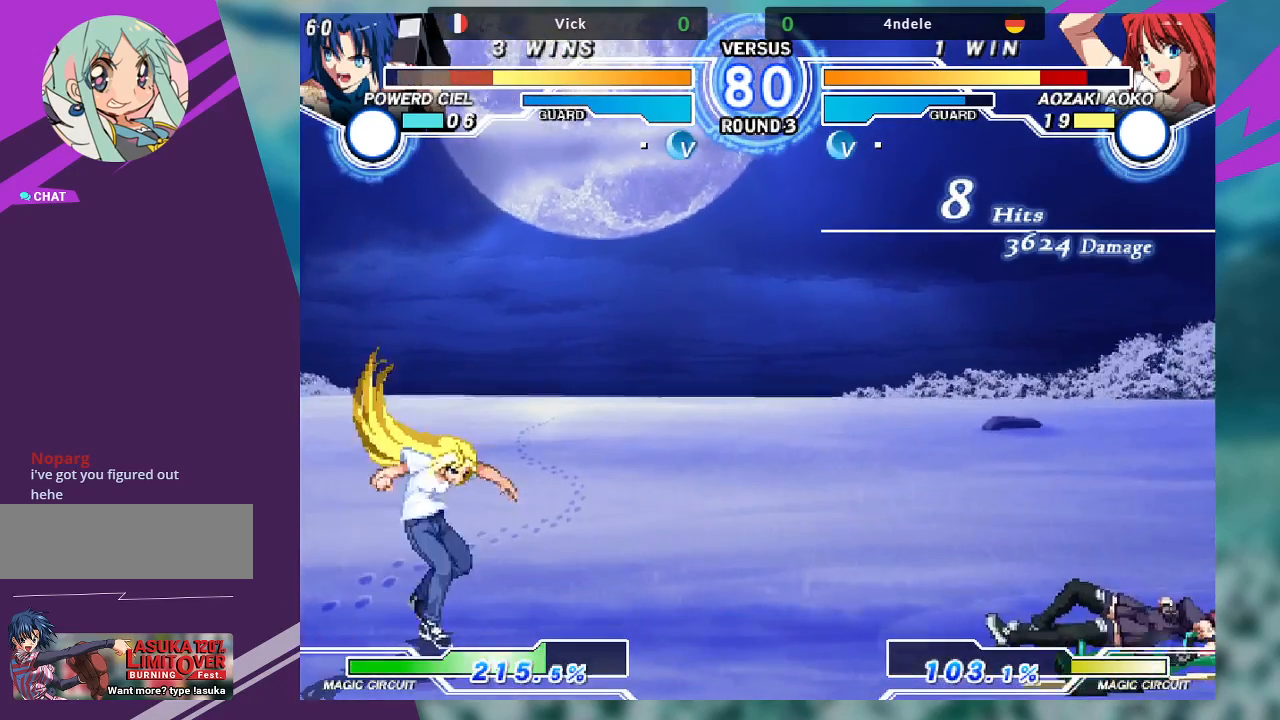
{"dt_ms": 500, "buttons": [], "left_stick": "down-right", "events": [[167, "left_stick", "down-right"]]}
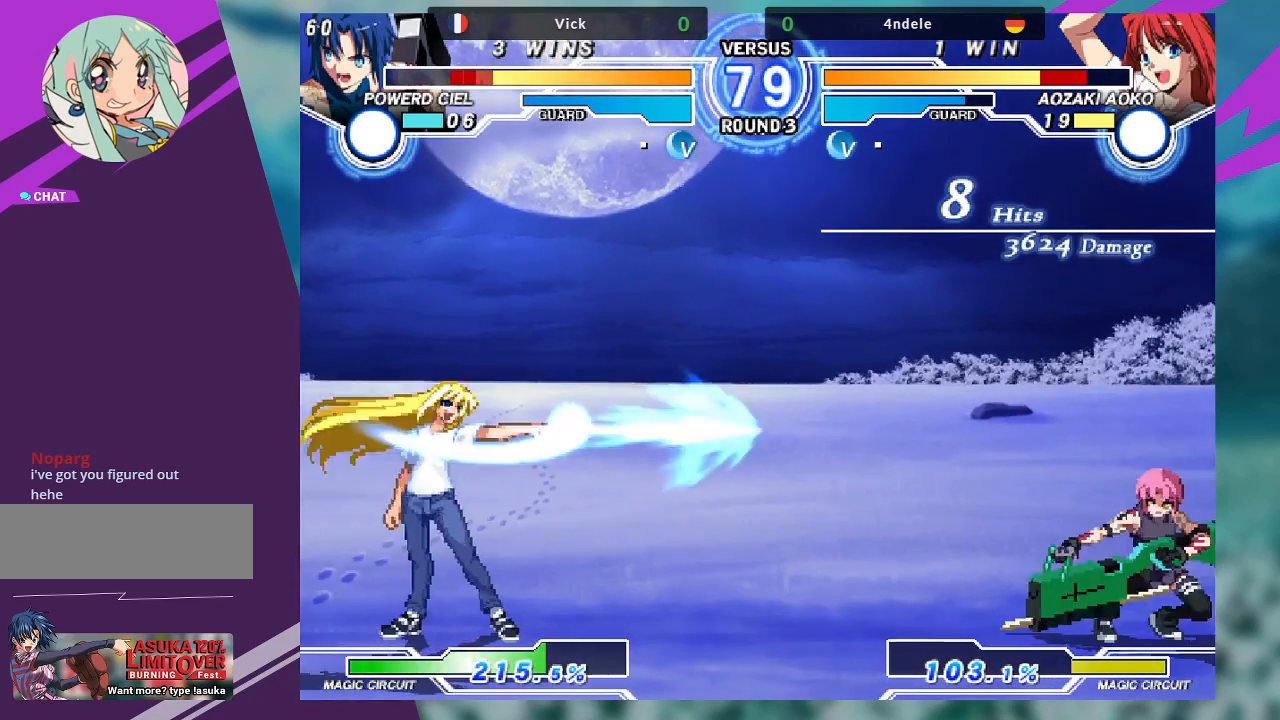
{"dt_ms": 500, "buttons": [], "left_stick": "down-left", "events": [[400, "left_stick", "left"], [467, "left_stick", "down-left"]]}
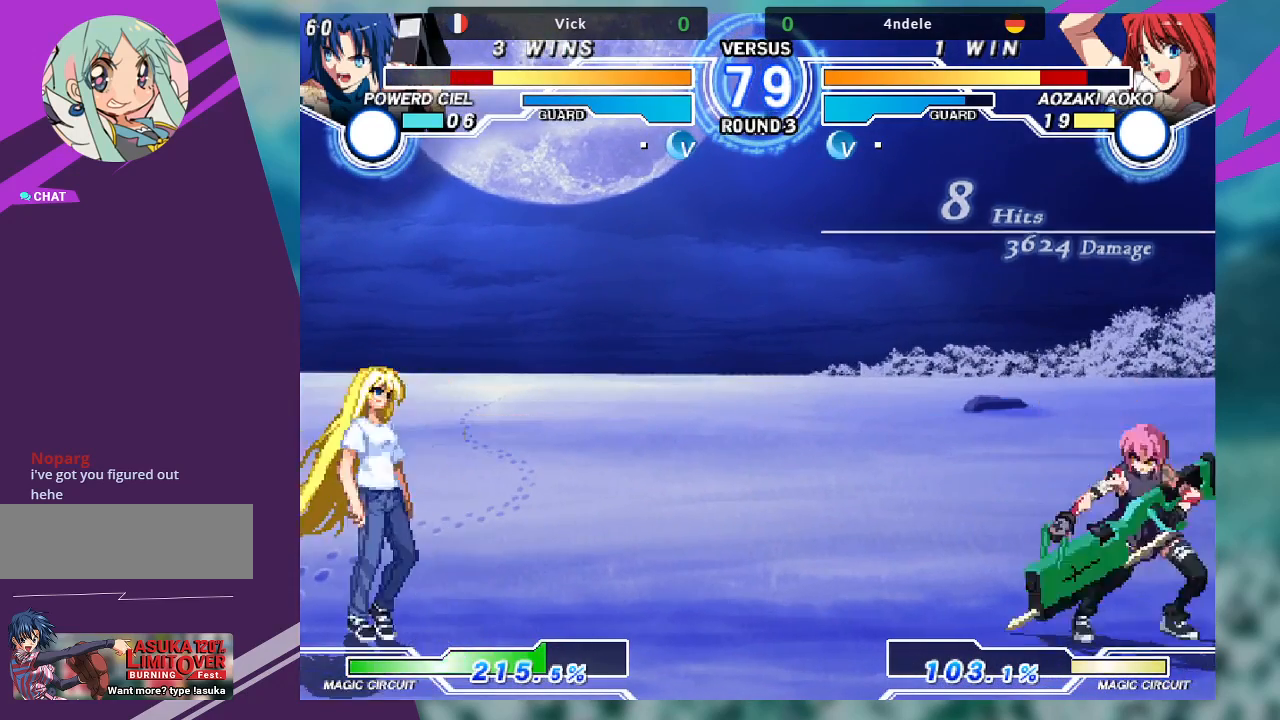
{"dt_ms": 500, "buttons": [], "left_stick": "center", "events": [[33, "TRIANGLE", "down"], [133, "TRIANGLE", "up"], [133, "left_stick", "center"]]}
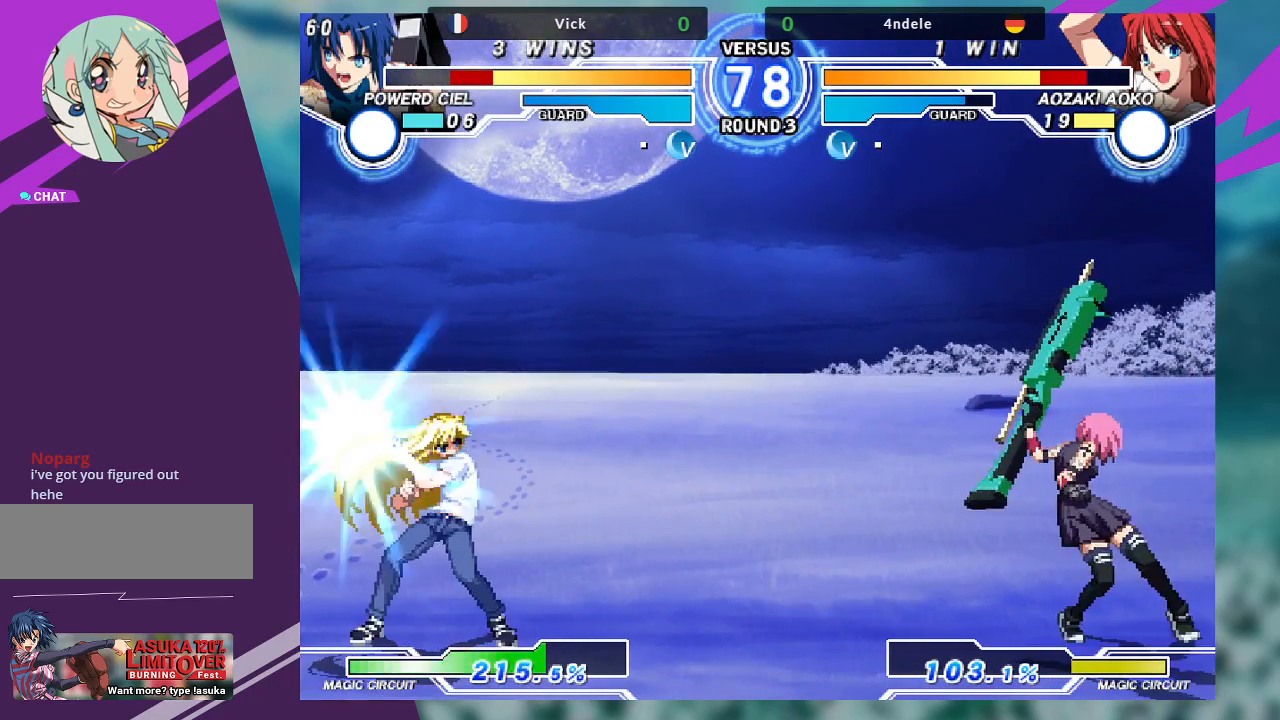
{"dt_ms": 1000, "buttons": ["TRIANGLE"], "left_stick": "left"}
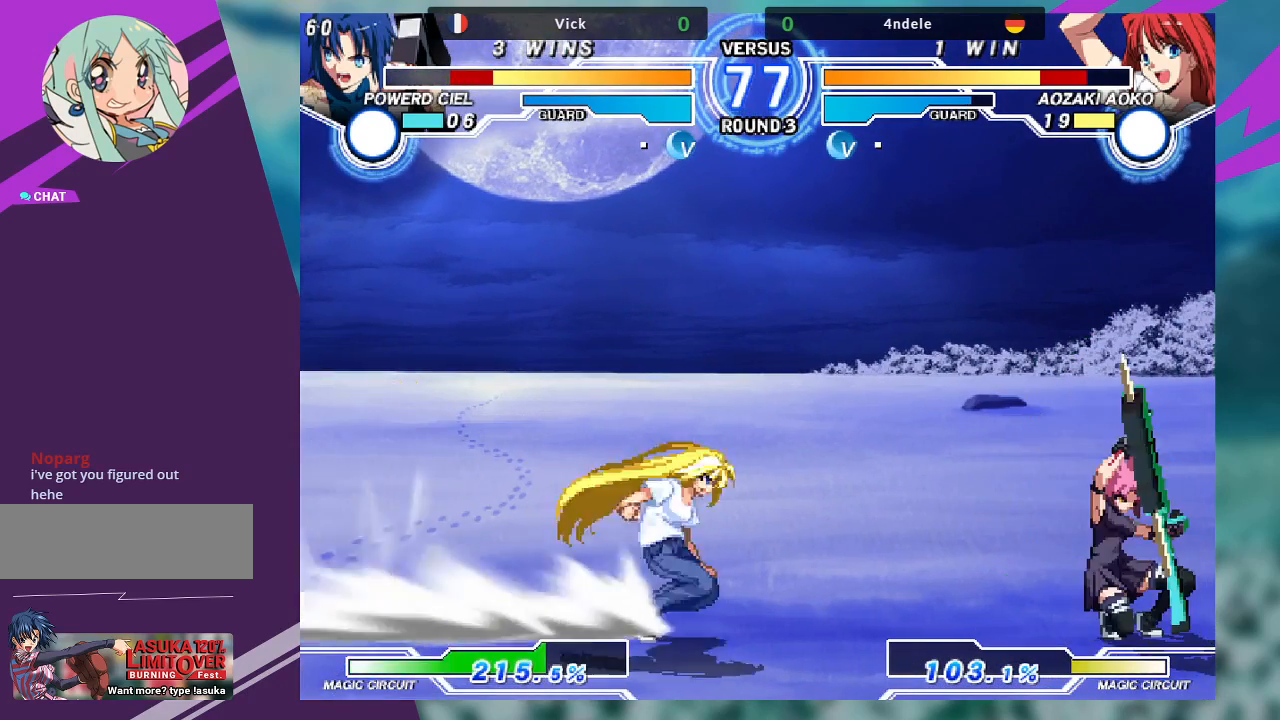
{"dt_ms": 500, "buttons": [], "left_stick": "center", "events": [[67, "left_stick", "center"], [100, "TRIANGLE", "up"]]}
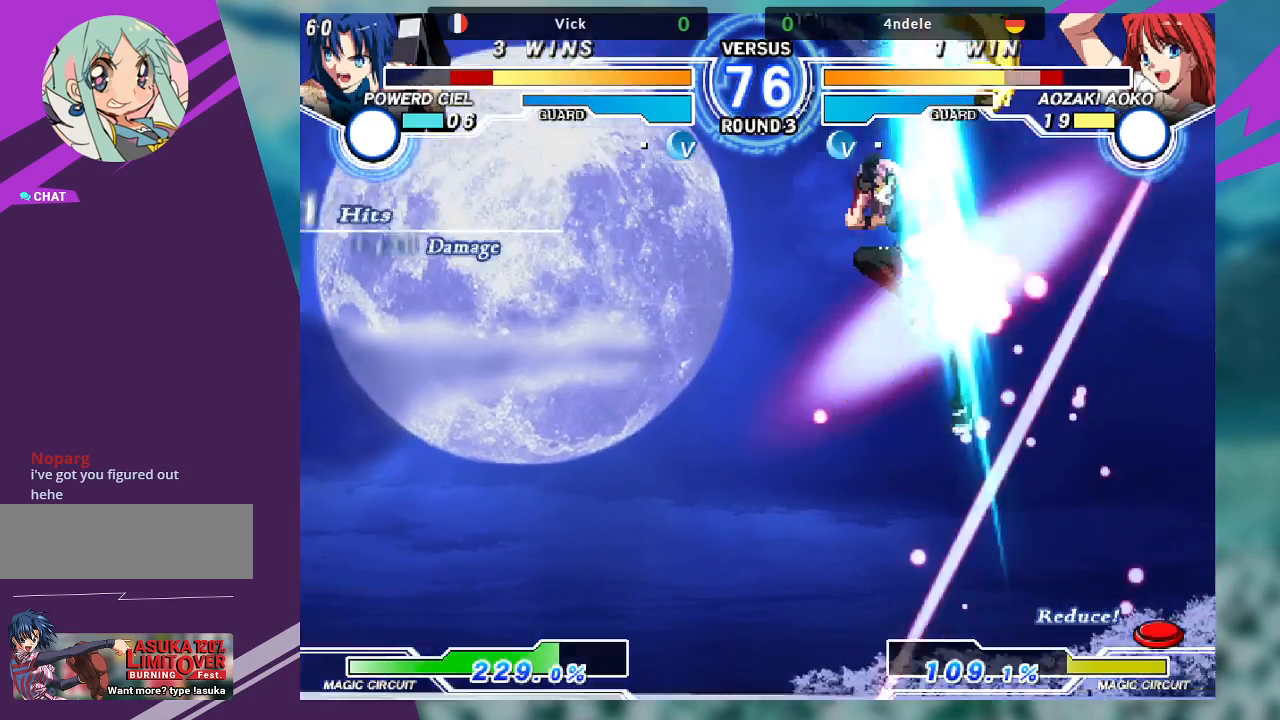
{"dt_ms": 500, "buttons": [], "left_stick": "center", "events": []}
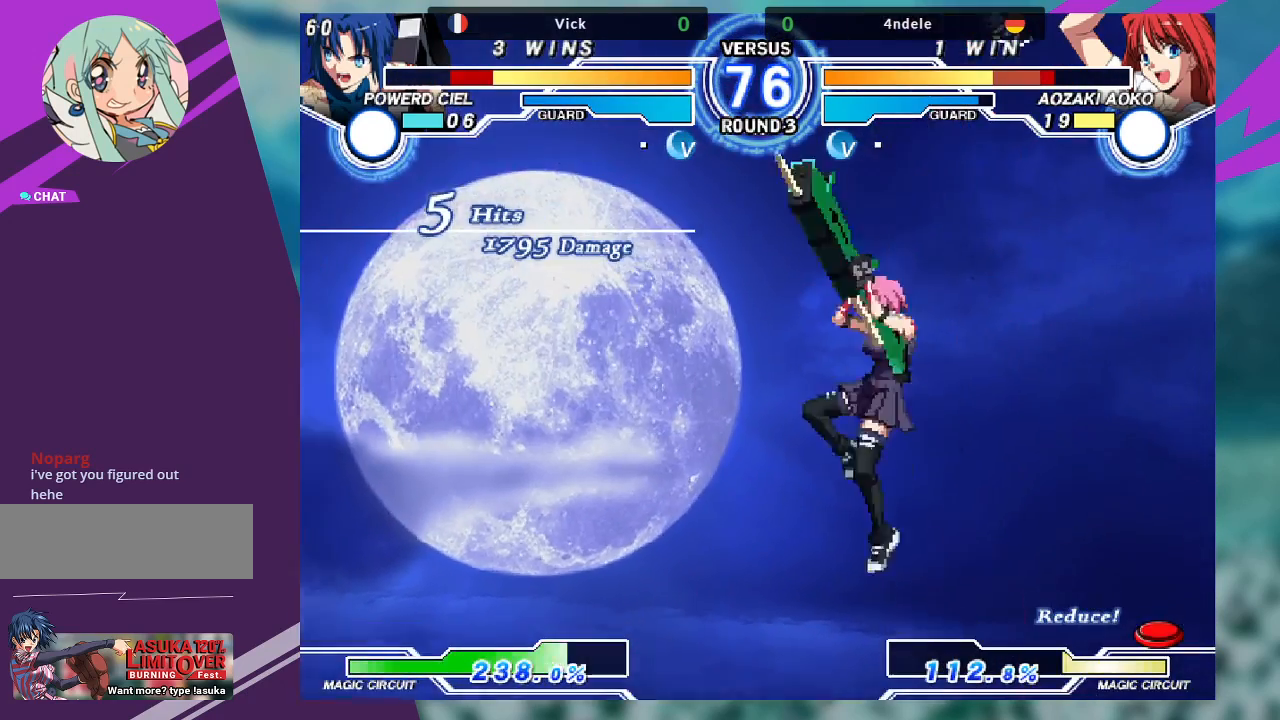
{"dt_ms": 500, "buttons": [], "left_stick": "right", "events": [[333, "left_stick", "left"], [400, "left_stick", "down"], [467, "left_stick", "right"]]}
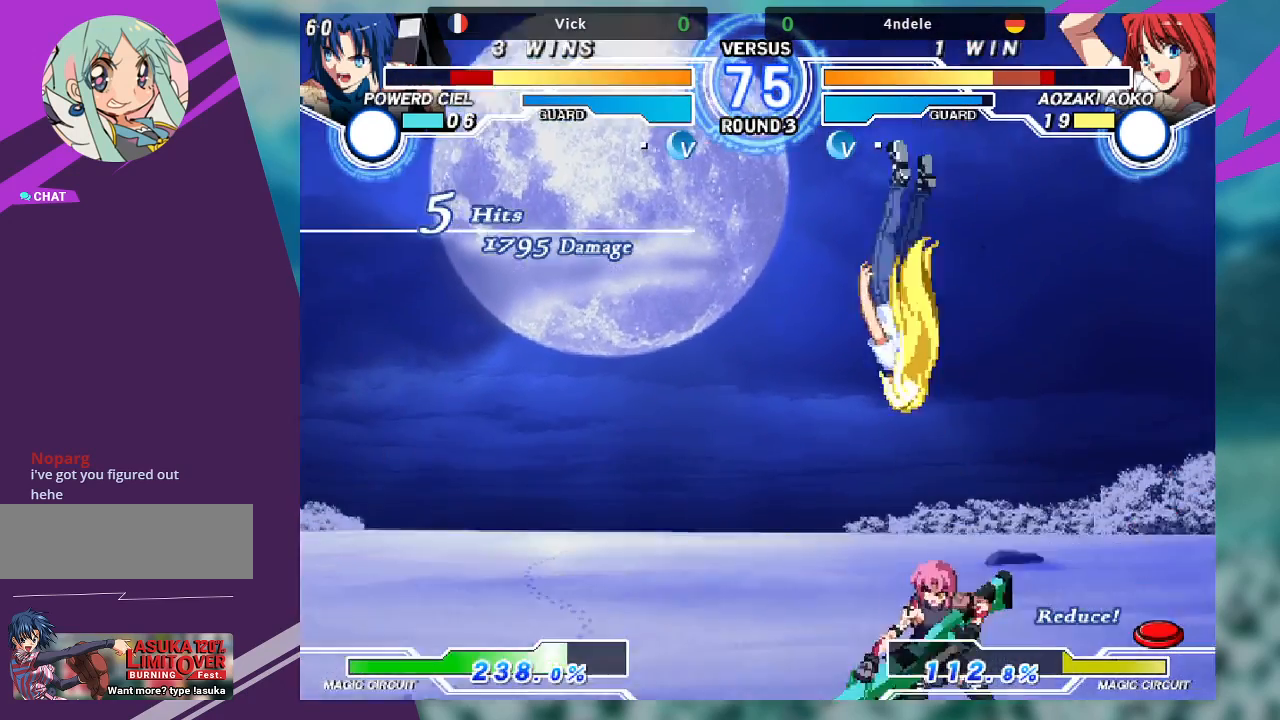
{"dt_ms": 500, "buttons": [], "left_stick": "left", "events": [[33, "TRIANGLE", "down"], [100, "TRIANGLE", "up"], [100, "left_stick", "center"], [500, "left_stick", "left"]]}
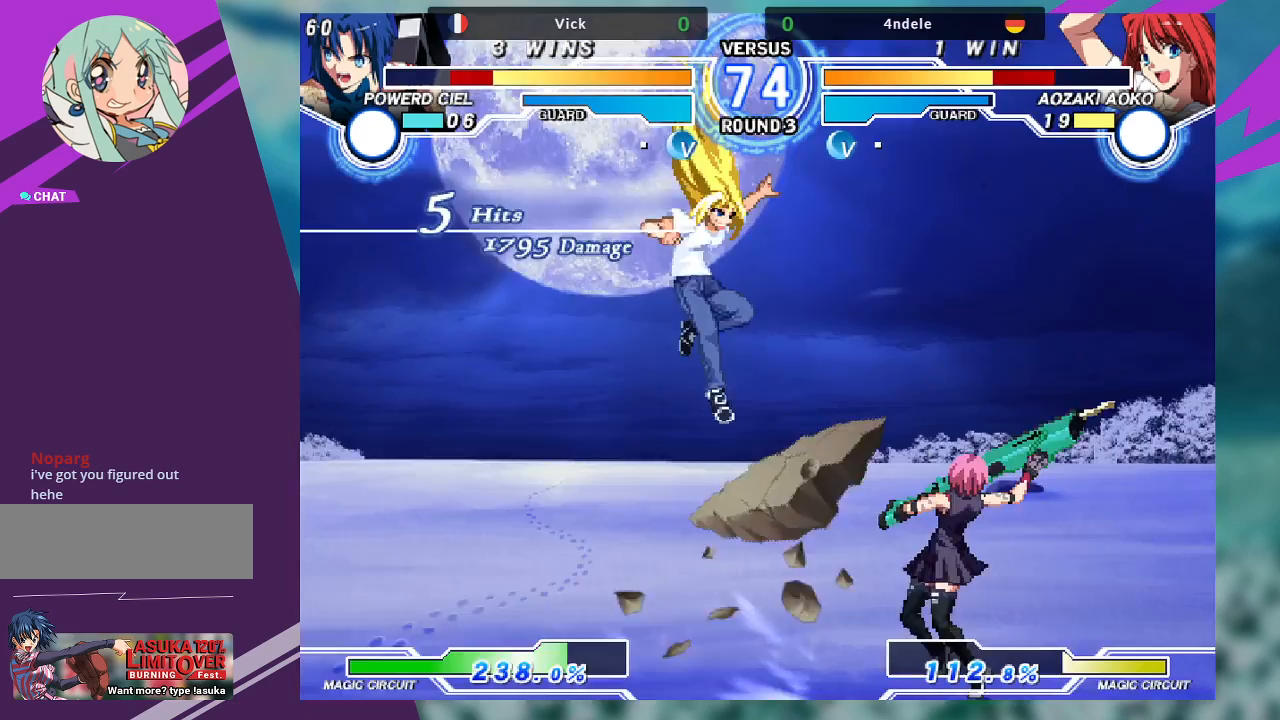
{"dt_ms": 500, "buttons": [], "left_stick": "down", "events": [[100, "left_stick", "center"], [167, "left_stick", "left"], [367, "left_stick", "down-right"], [400, "R1", "down"], [467, "R1", "up"], [500, "left_stick", "down"]]}
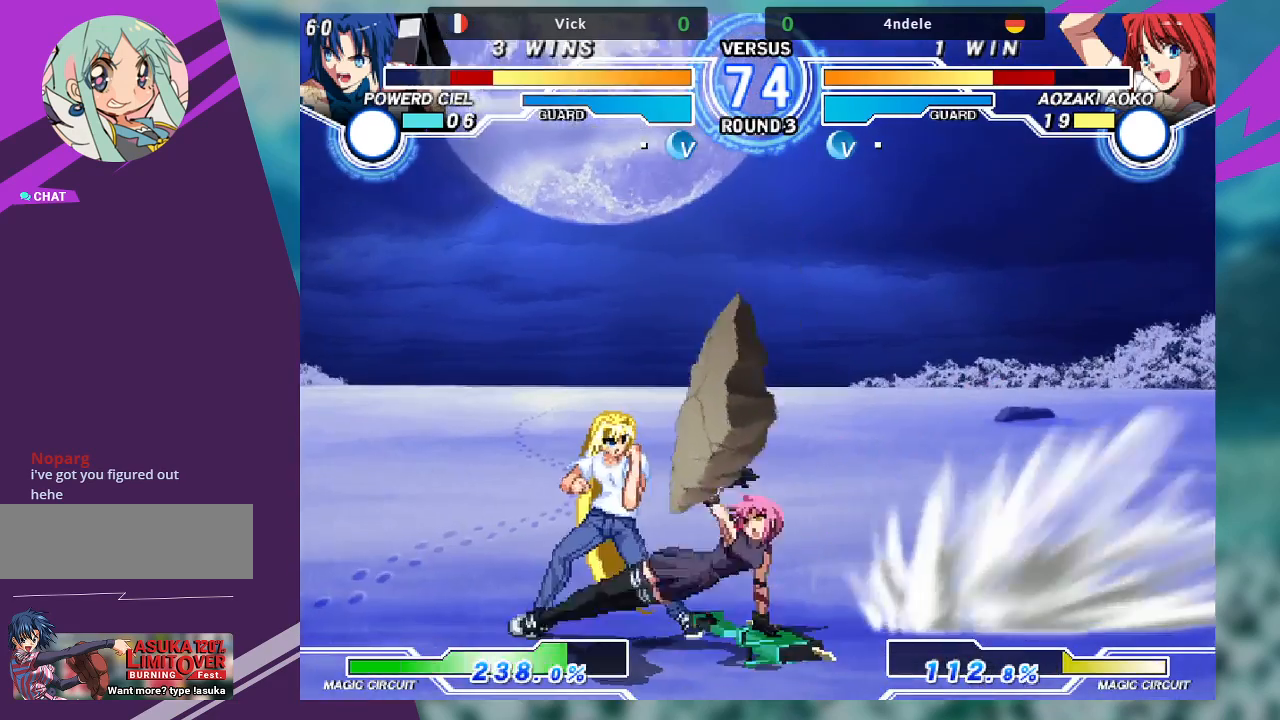
{"dt_ms": 500, "buttons": [], "left_stick": "center", "events": [[33, "left_stick", "down-right"], [67, "SQUARE", "down"], [67, "left_stick", "center"], [167, "SQUARE", "up"]]}
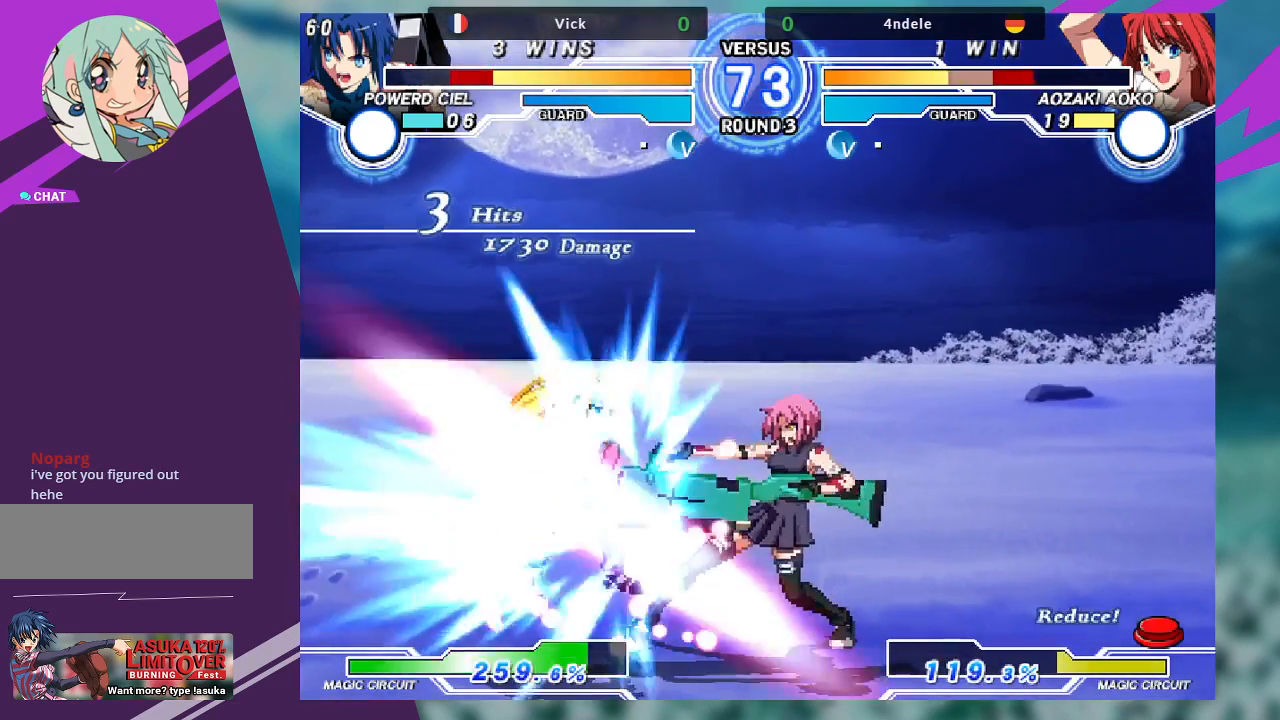
{"dt_ms": 500, "buttons": [], "left_stick": "left", "events": [[233, "left_stick", "left"], [333, "left_stick", "center"], [433, "left_stick", "left"]]}
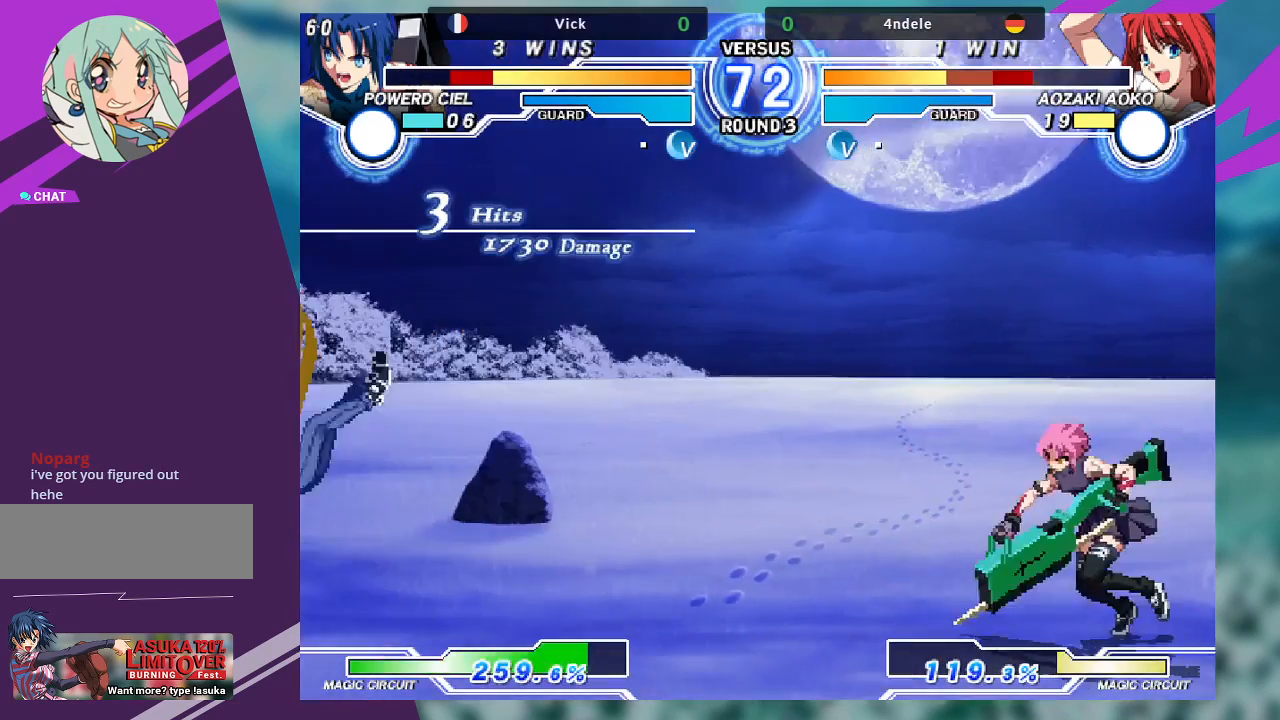
{"dt_ms": 500, "buttons": [], "left_stick": "center", "events": [[200, "left_stick", "down"], [300, "TRIANGLE", "down"], [300, "left_stick", "right"], [367, "left_stick", "center"], [400, "TRIANGLE", "up"]]}